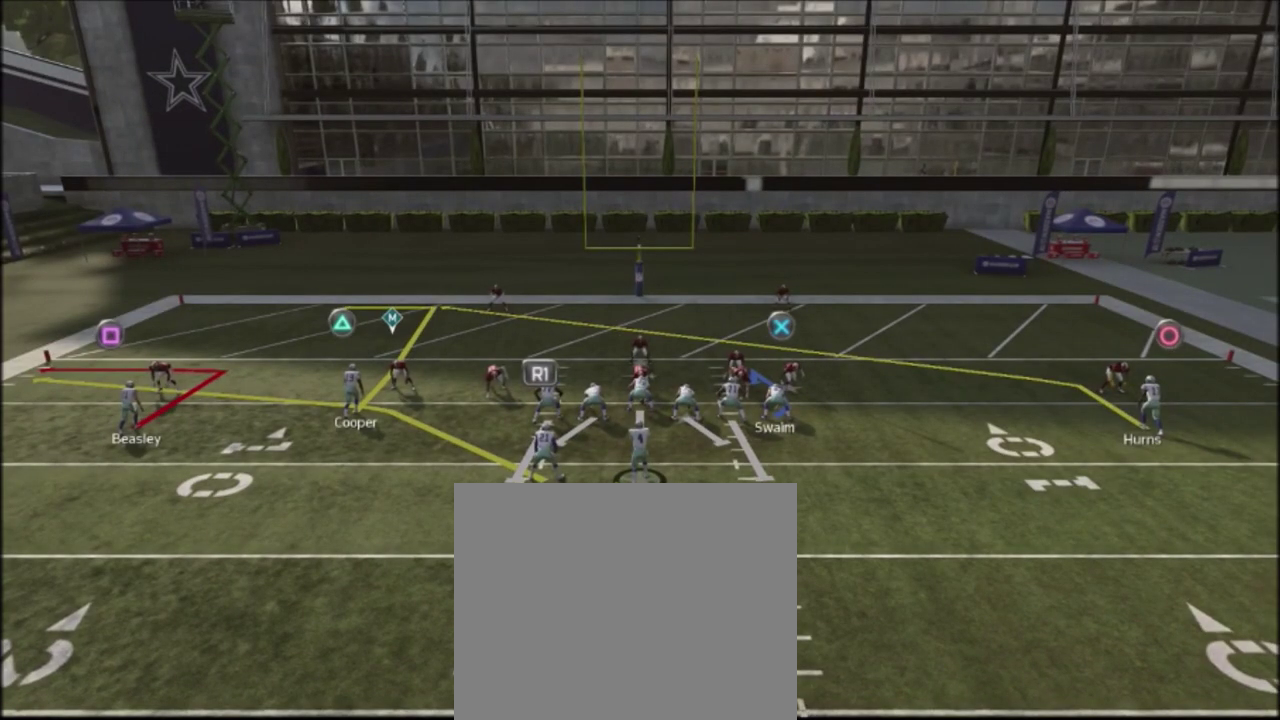
Gameplay with a controller (PlayStation layout); each line is a JSON object with the inputs held at the frame after it. "events" lists button and stick changes between this image and that frame as [ms after this image, input, new state], when the widget could be followed in between. Not read: L1 R1.
{"buttons": ["R2"], "left_stick": "center", "right_stick": "up", "events": []}
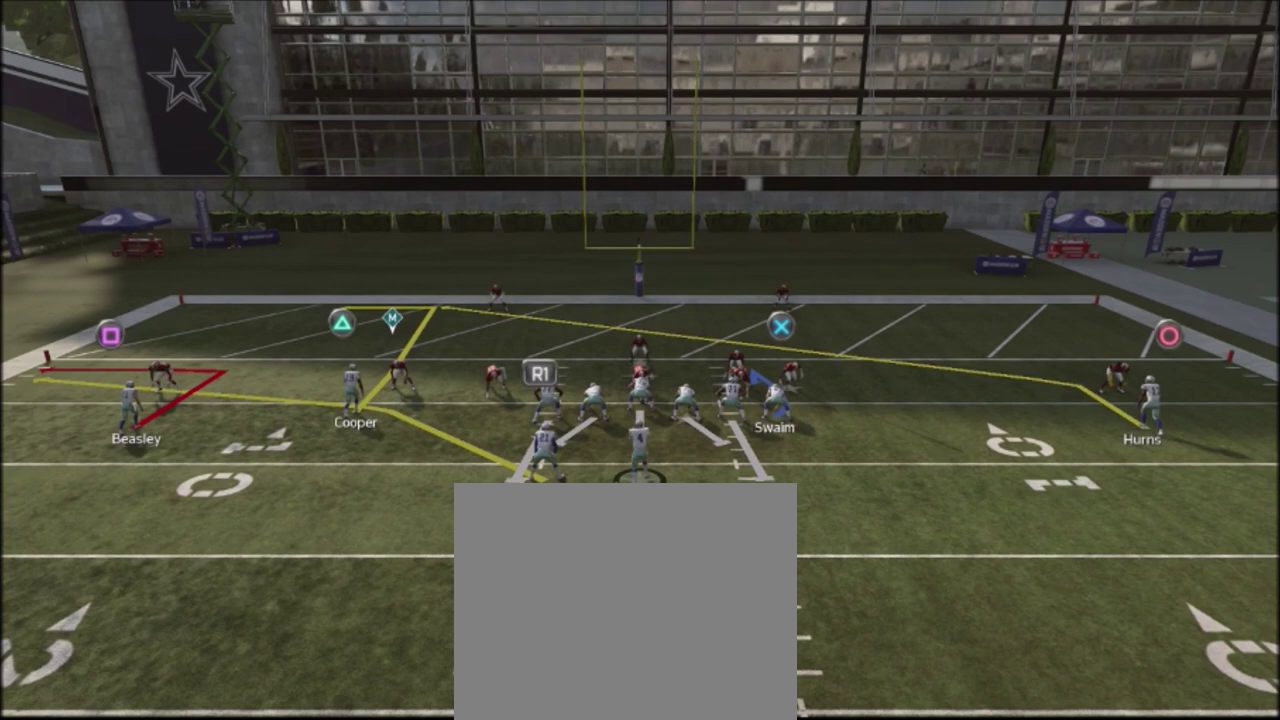
{"buttons": ["R2"], "left_stick": "center", "right_stick": "up", "events": []}
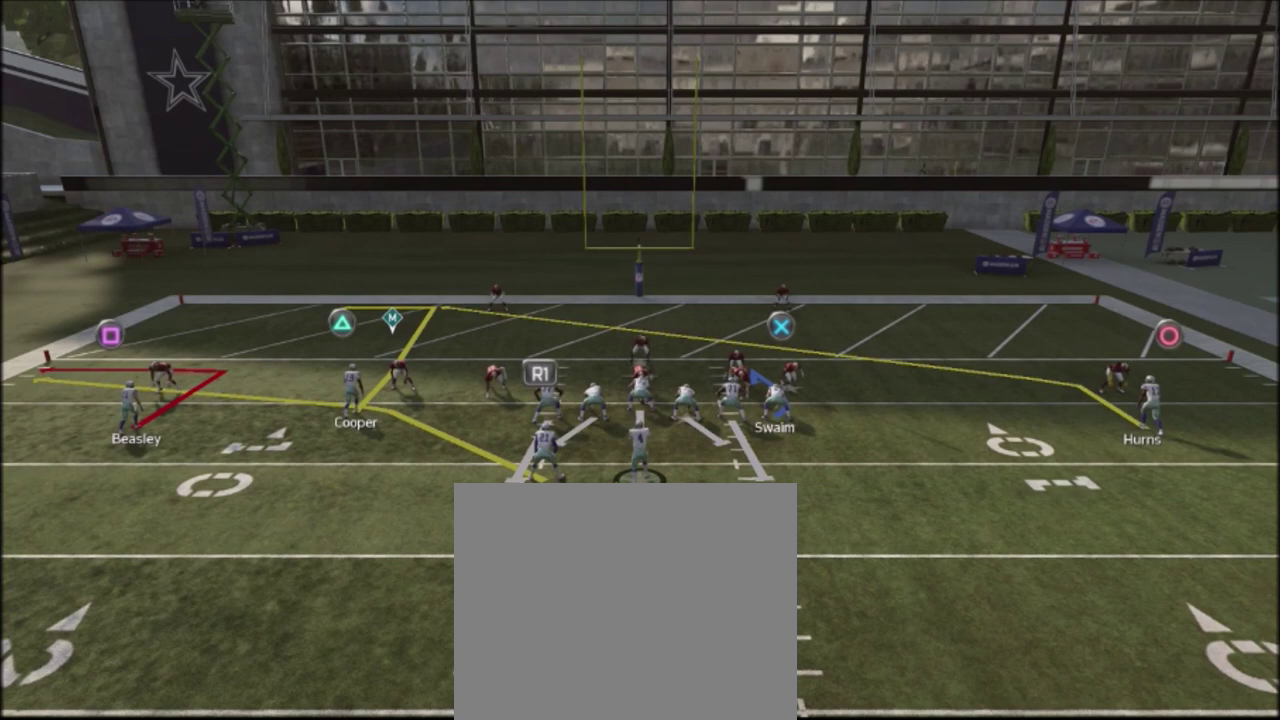
{"buttons": ["R2"], "left_stick": "center", "right_stick": "up", "events": []}
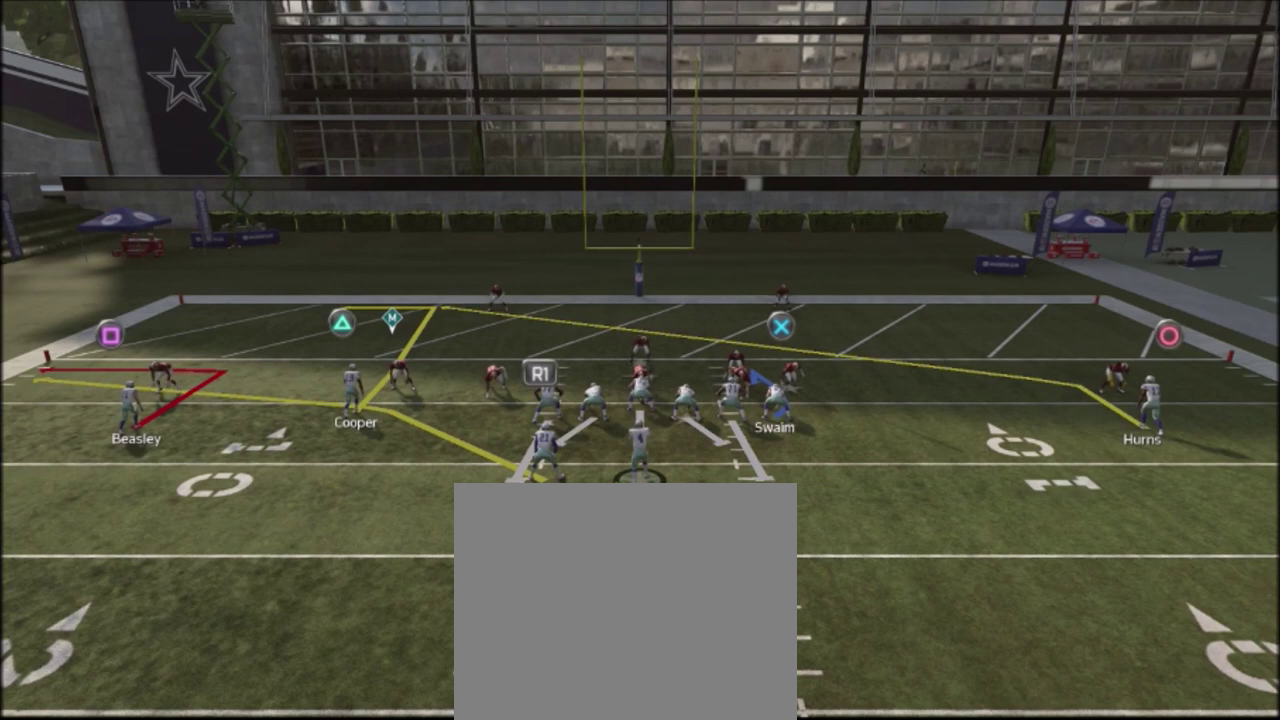
{"buttons": ["R2"], "left_stick": "center", "right_stick": "up", "events": []}
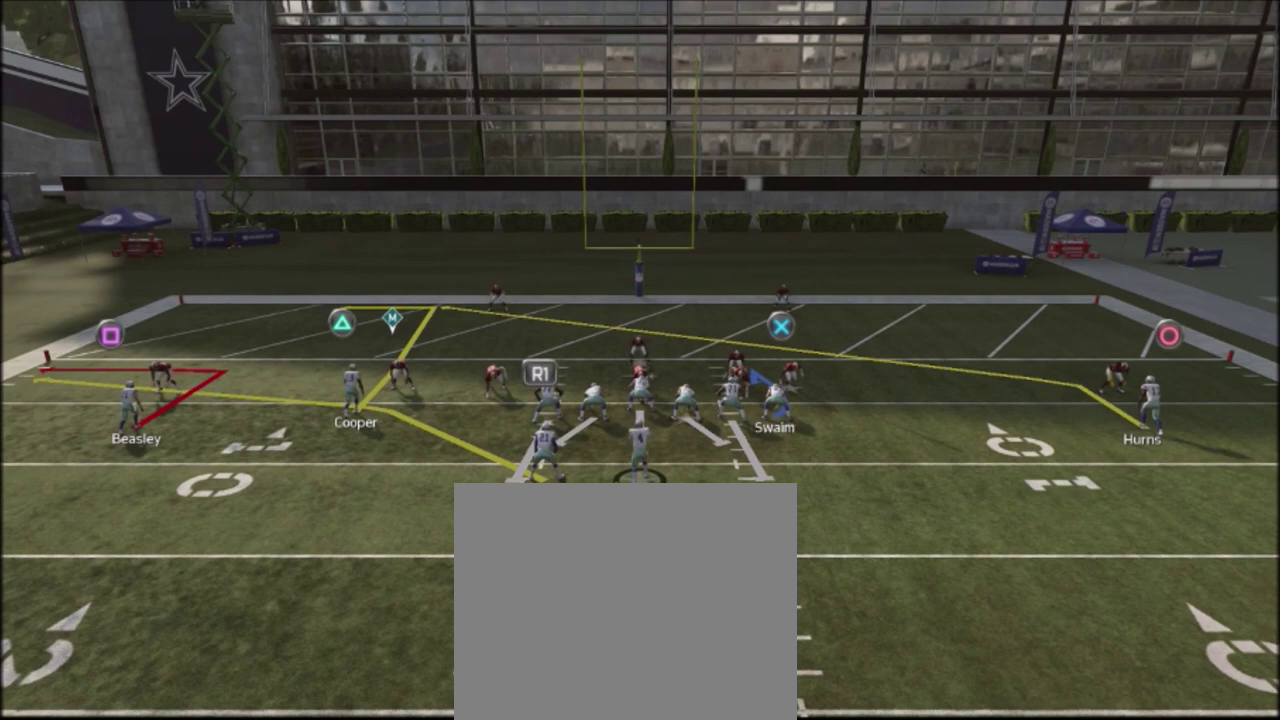
{"buttons": ["R2"], "left_stick": "center", "right_stick": "up", "events": []}
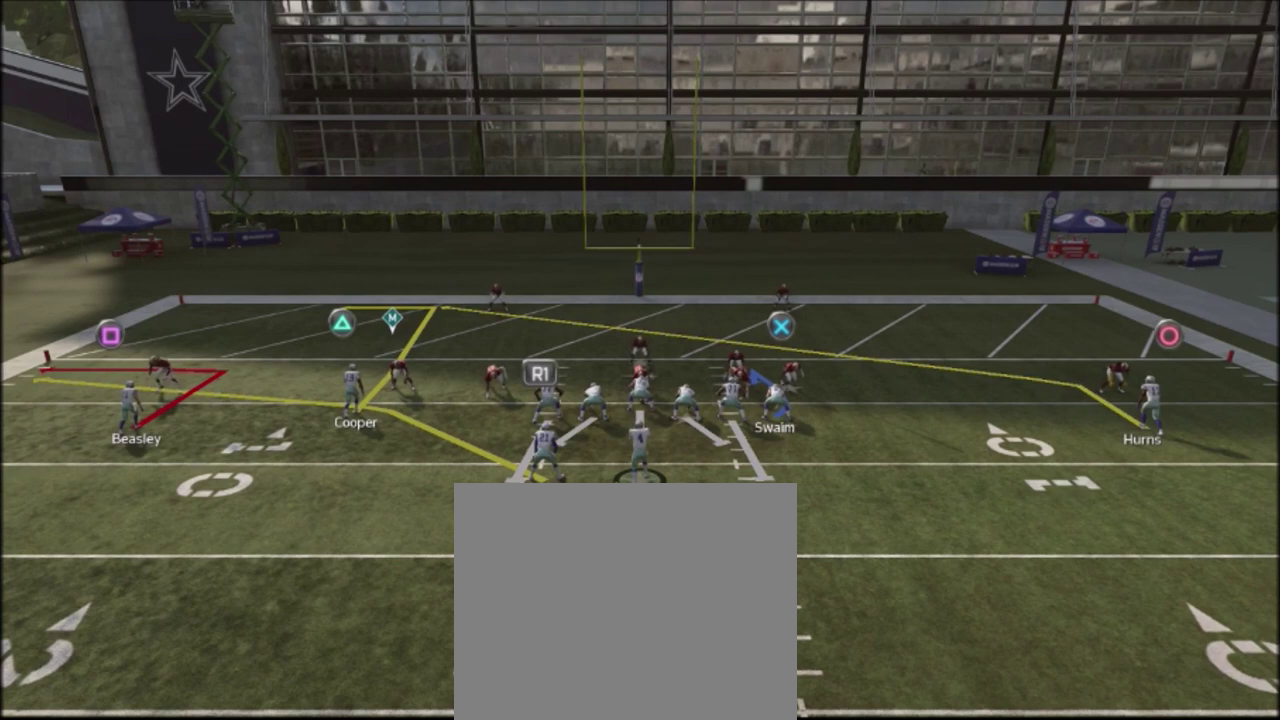
{"buttons": ["R2"], "left_stick": "center", "right_stick": "up", "events": []}
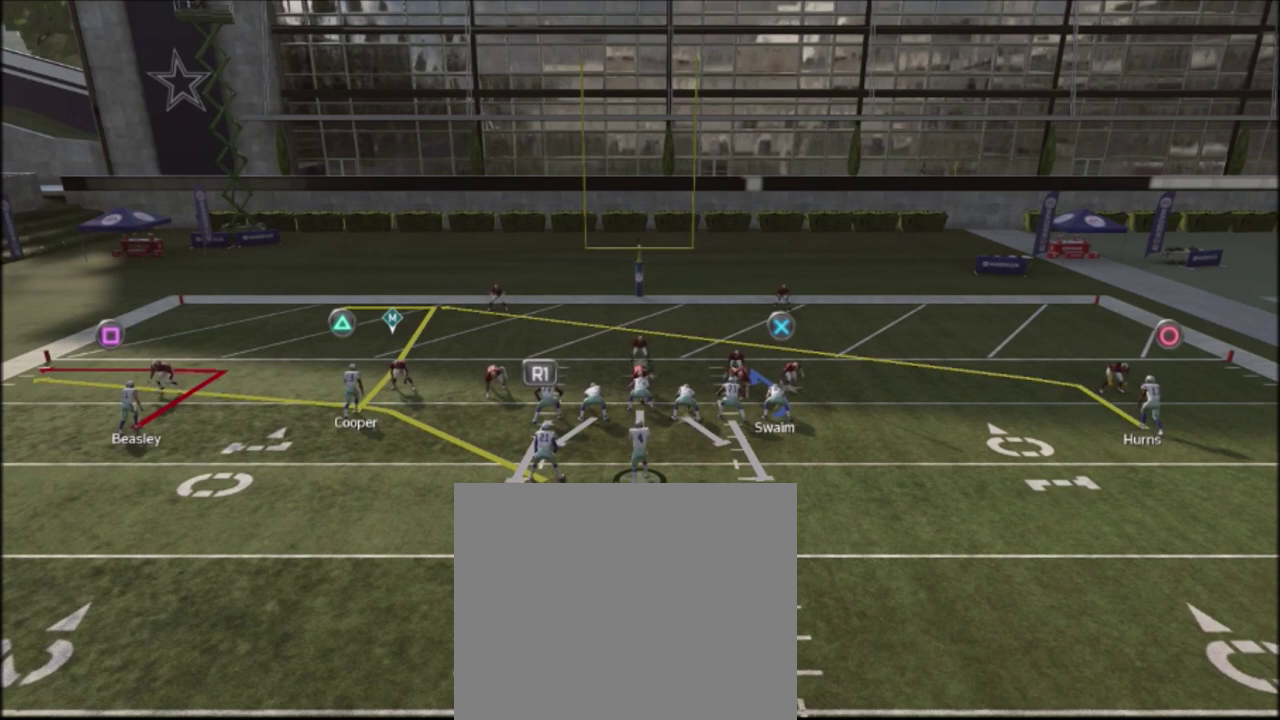
{"buttons": ["R2"], "left_stick": "center", "right_stick": "up", "events": []}
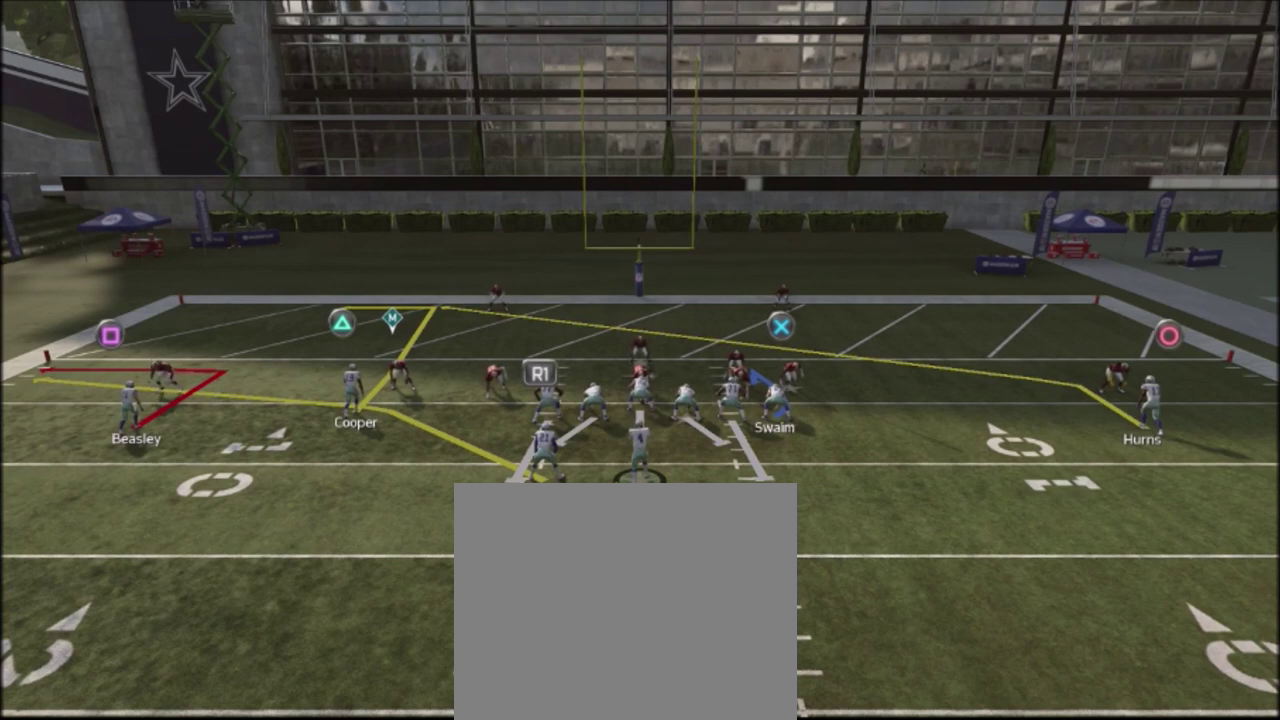
{"buttons": ["R2"], "left_stick": "center", "right_stick": "up", "events": []}
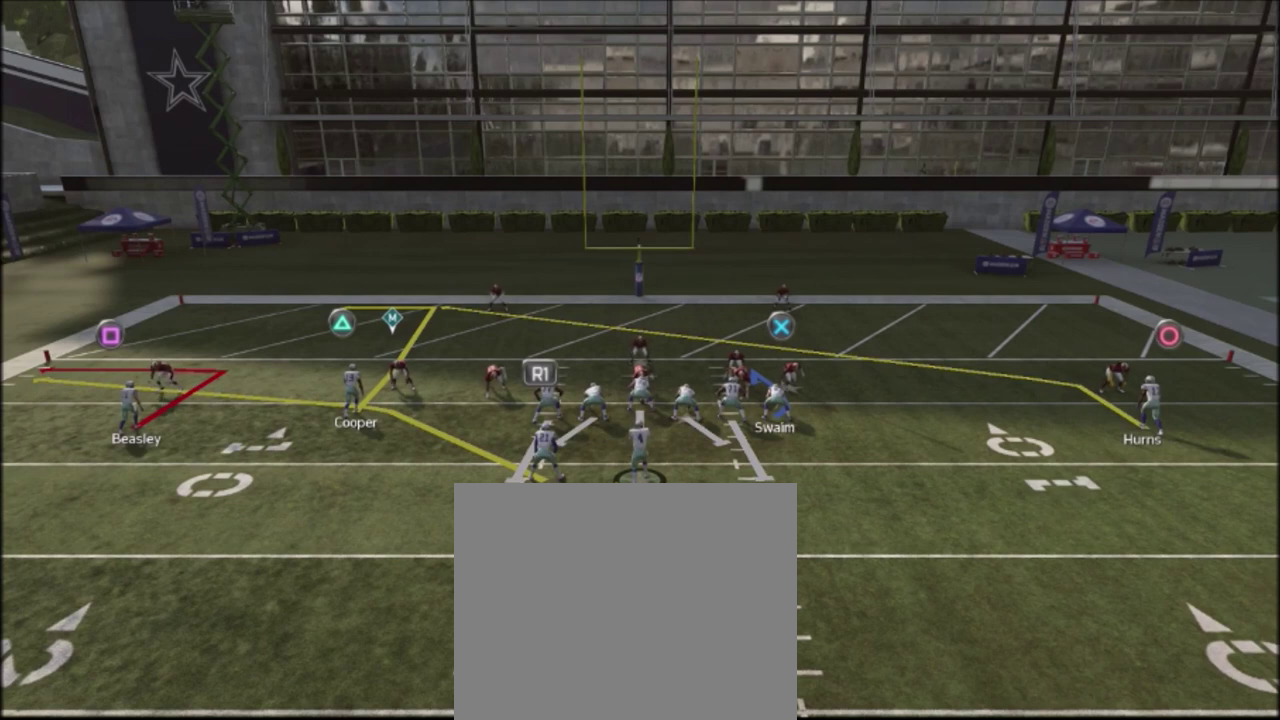
{"buttons": ["R2"], "left_stick": "center", "right_stick": "up", "events": []}
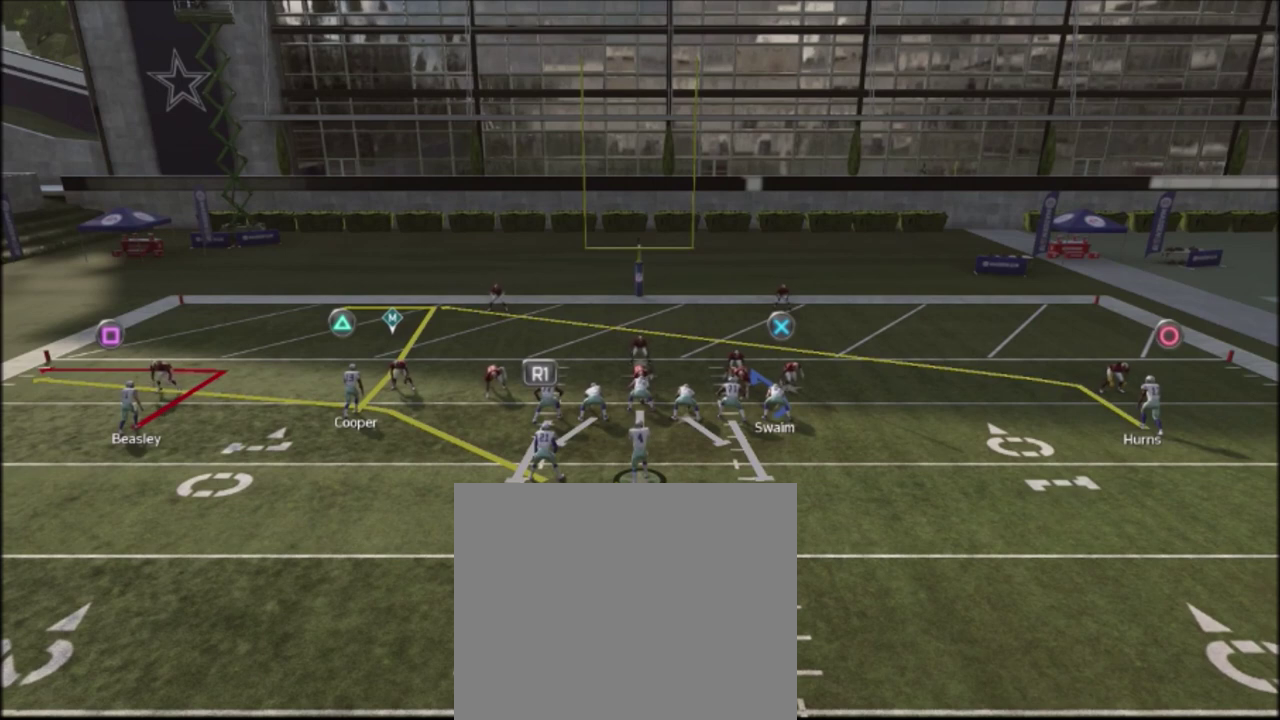
{"buttons": ["R2"], "left_stick": "center", "right_stick": "up", "events": []}
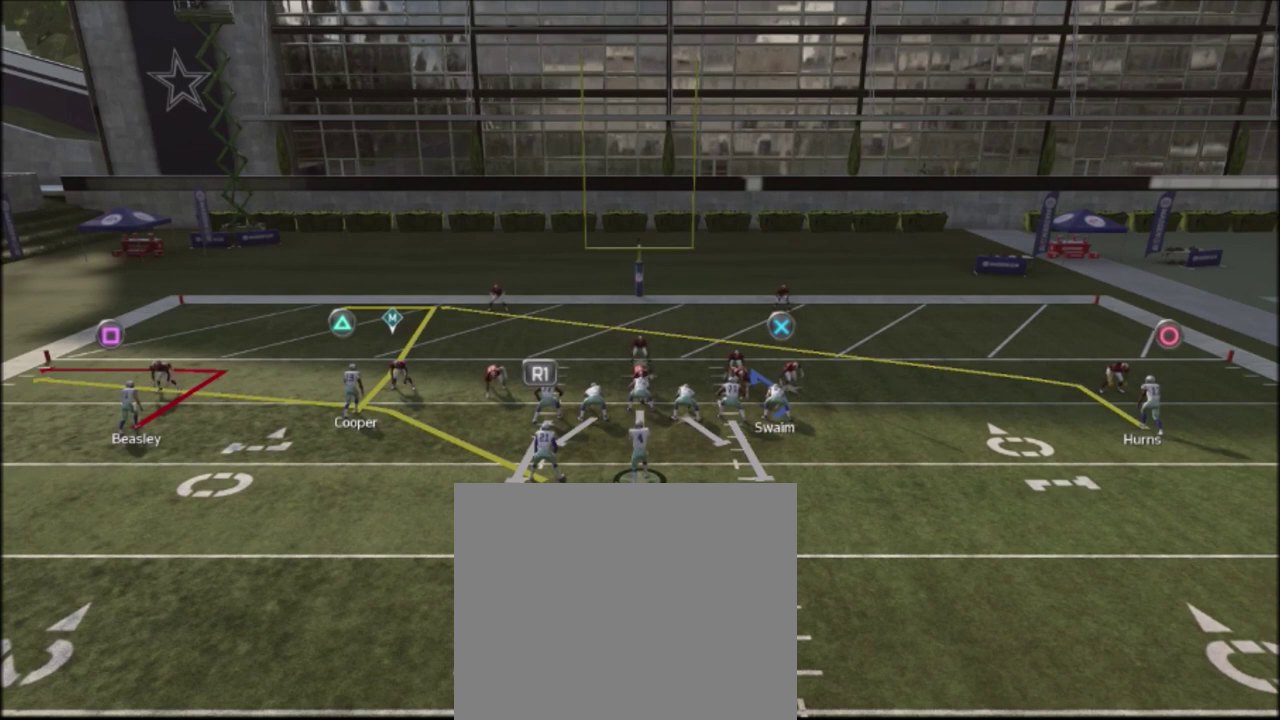
{"buttons": ["R2"], "left_stick": "center", "right_stick": "up", "events": []}
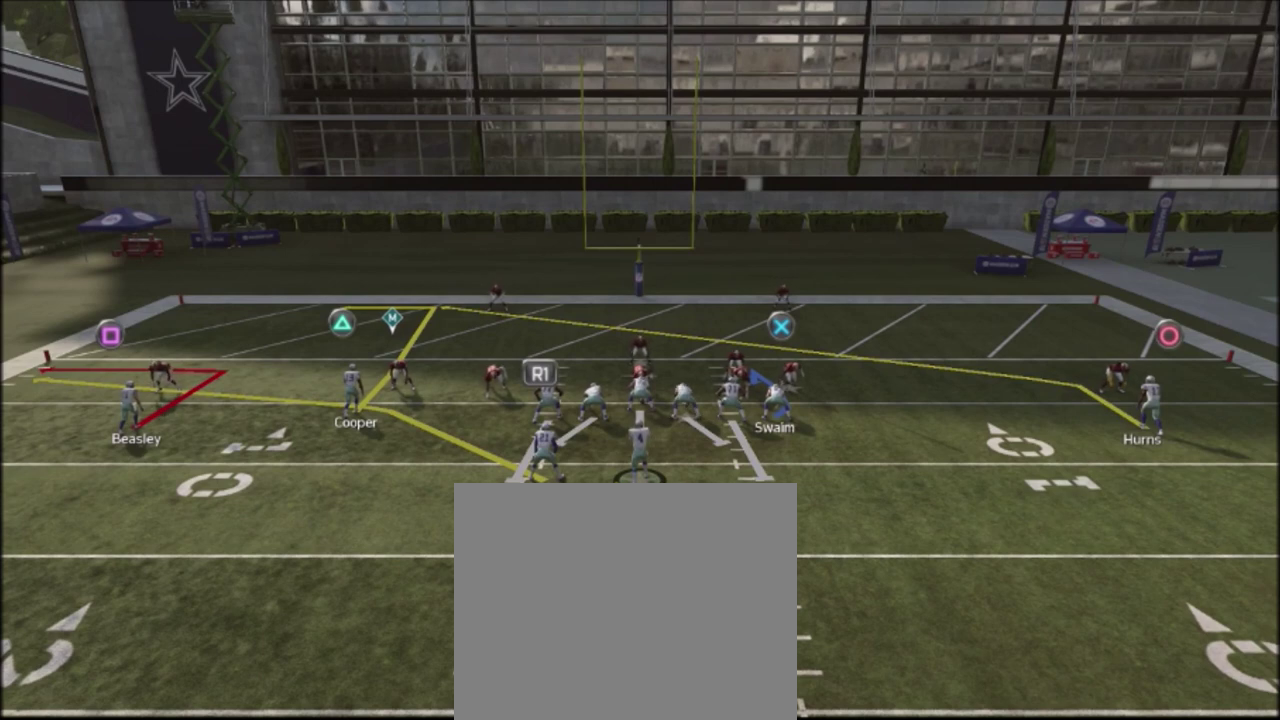
{"buttons": ["R2"], "left_stick": "center", "right_stick": "up", "events": []}
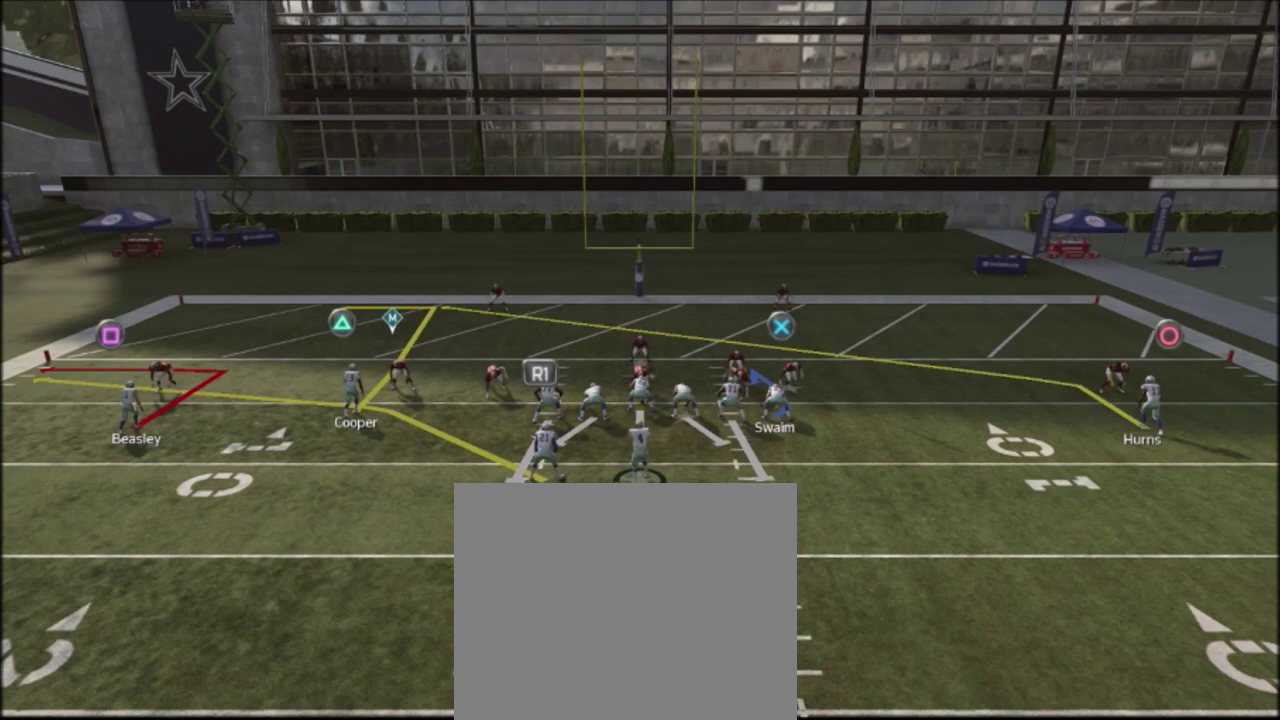
{"buttons": ["R2"], "left_stick": "center", "right_stick": "up", "events": []}
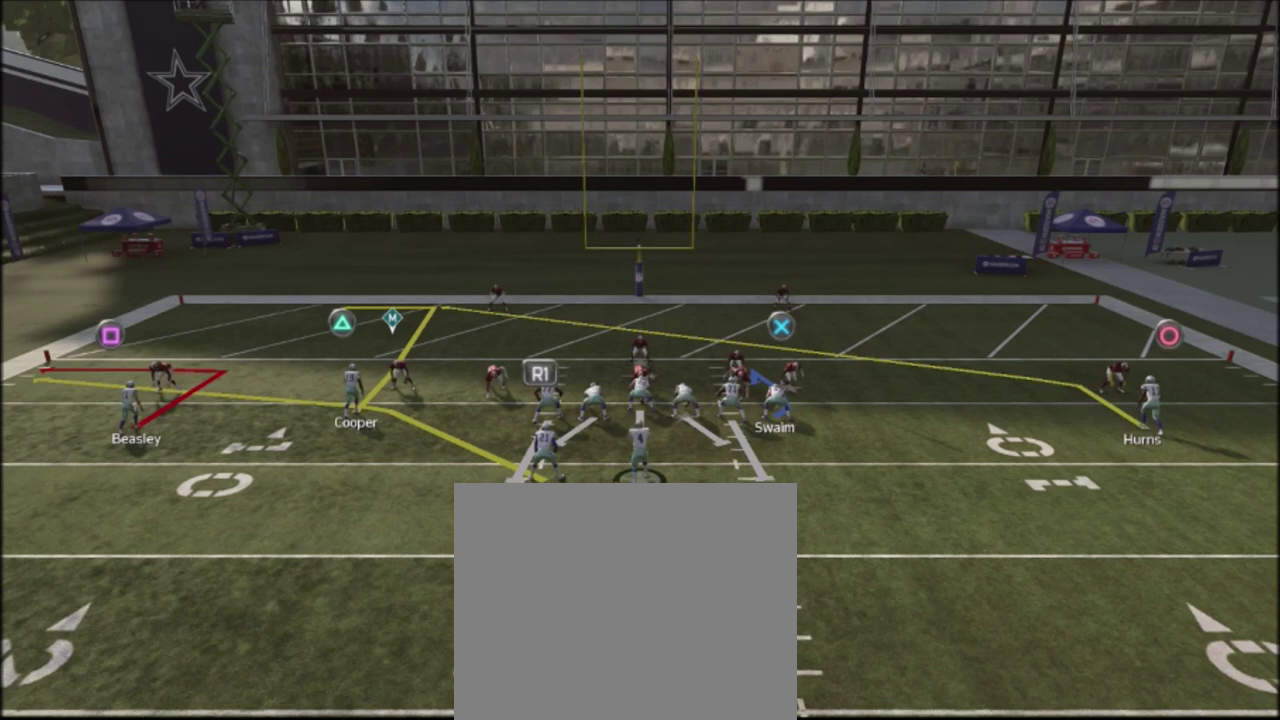
{"buttons": ["R2"], "left_stick": "center", "right_stick": "up", "events": []}
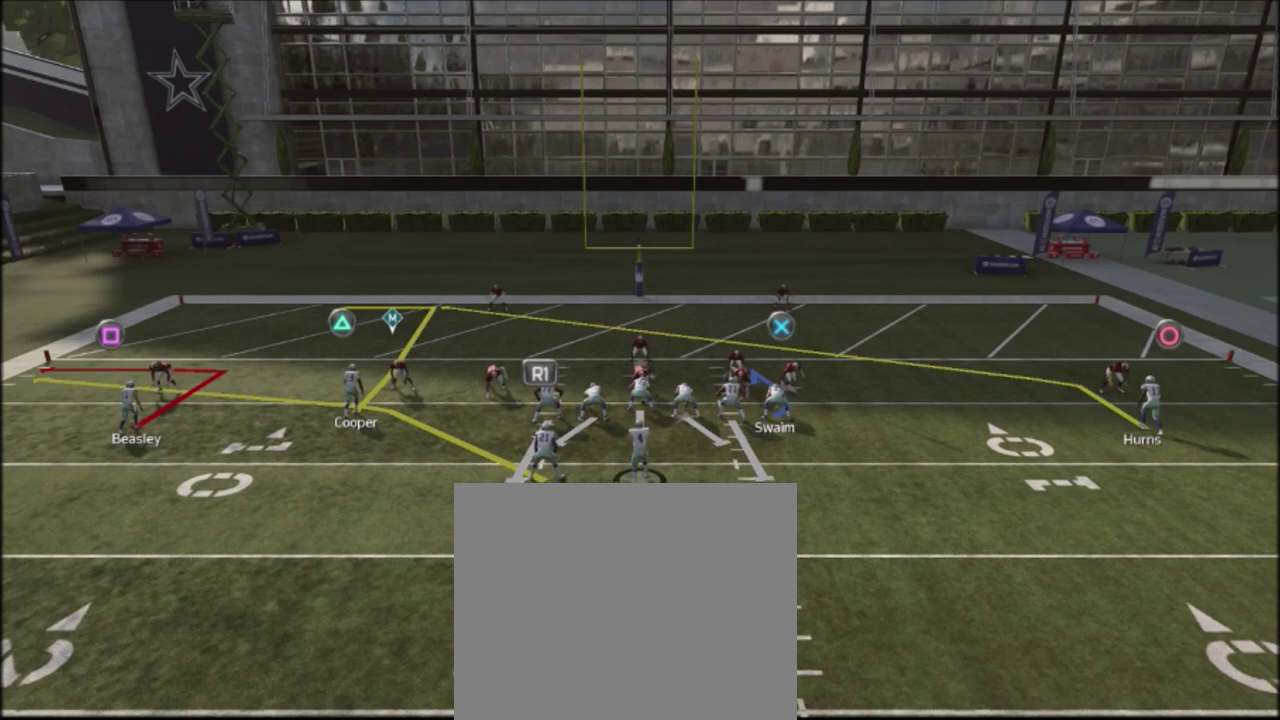
{"buttons": ["R2"], "left_stick": "center", "right_stick": "up", "events": []}
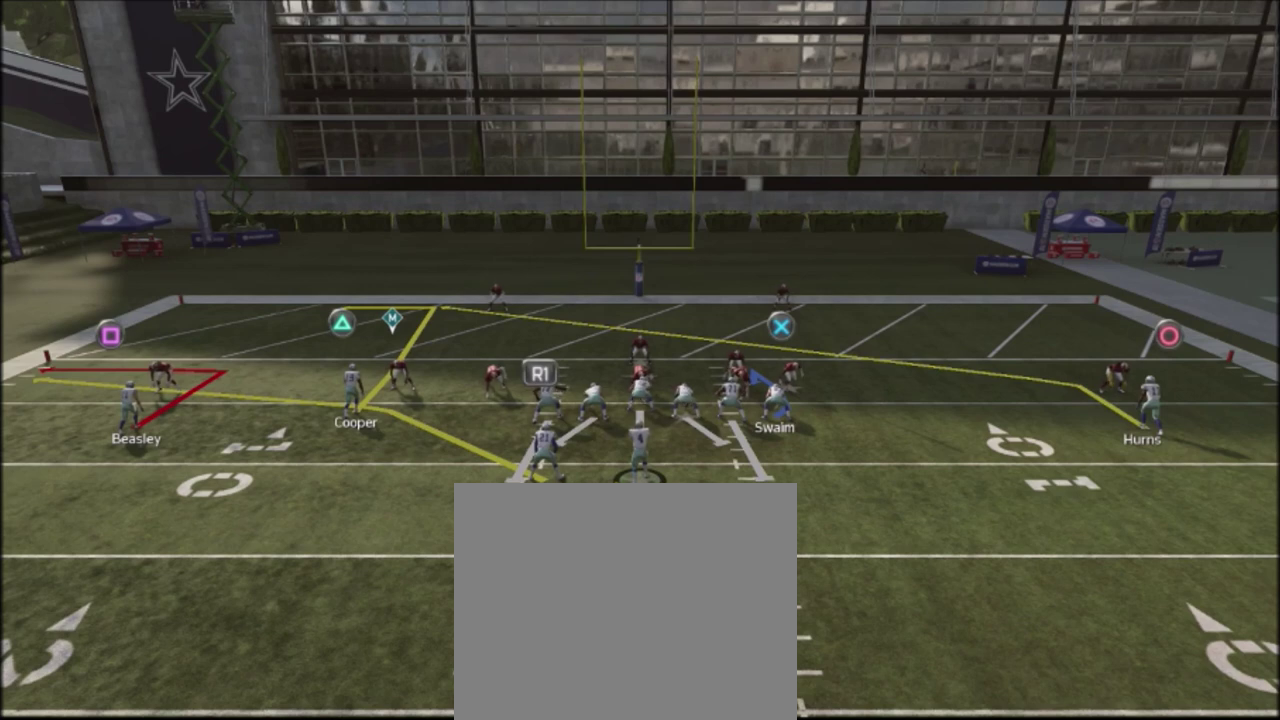
{"buttons": ["R2"], "left_stick": "center", "right_stick": "up", "events": []}
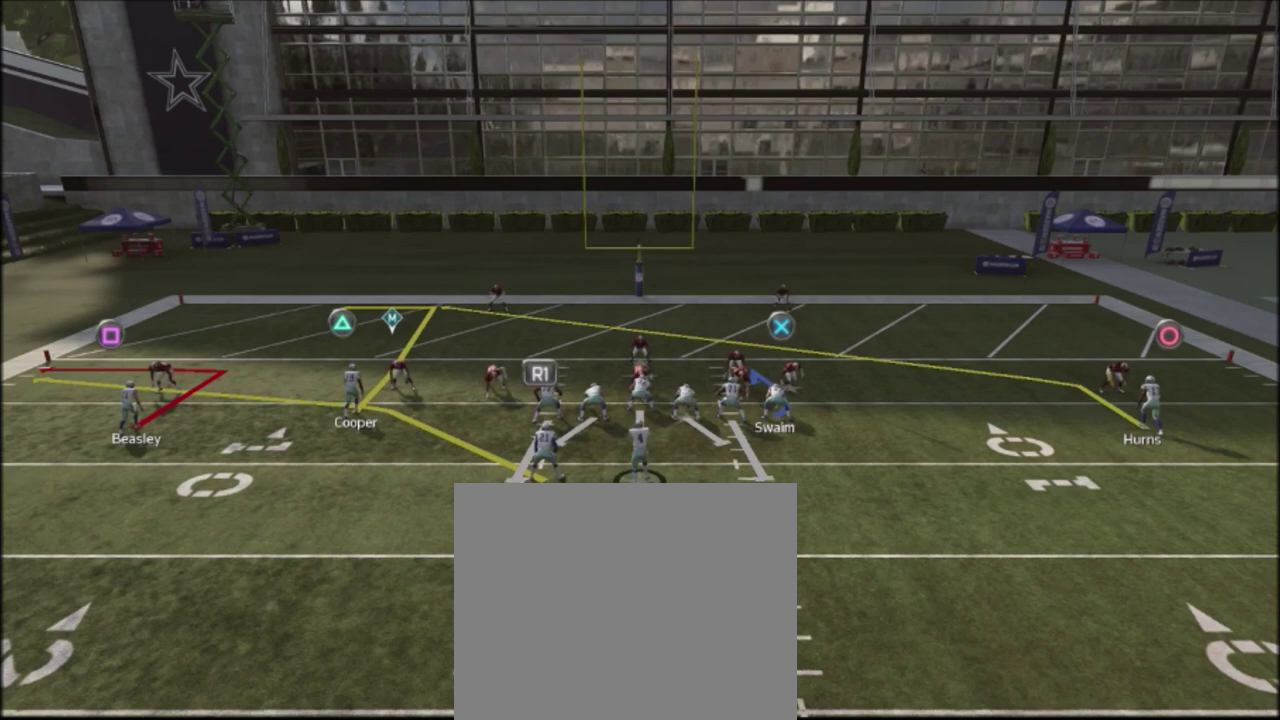
{"buttons": ["R2"], "left_stick": "center", "right_stick": "up", "events": []}
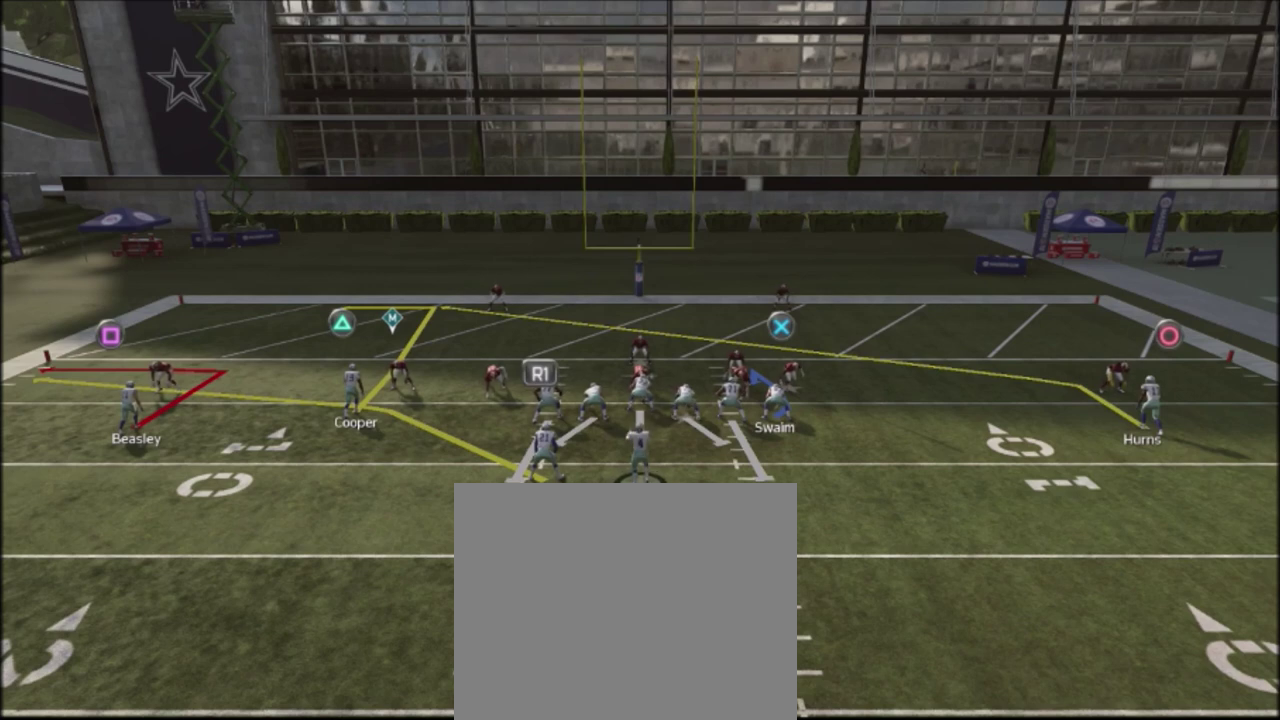
{"buttons": ["R2"], "left_stick": "center", "right_stick": "up", "events": []}
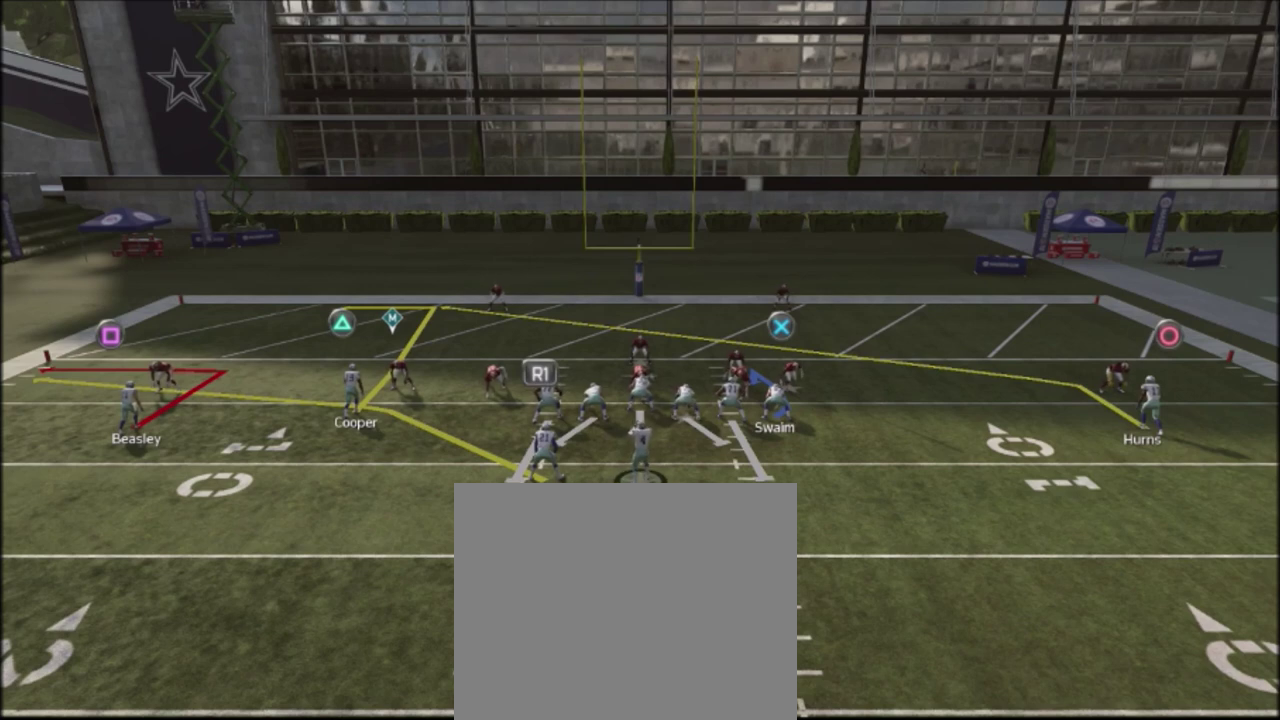
{"buttons": ["R2"], "left_stick": "center", "right_stick": "up", "events": []}
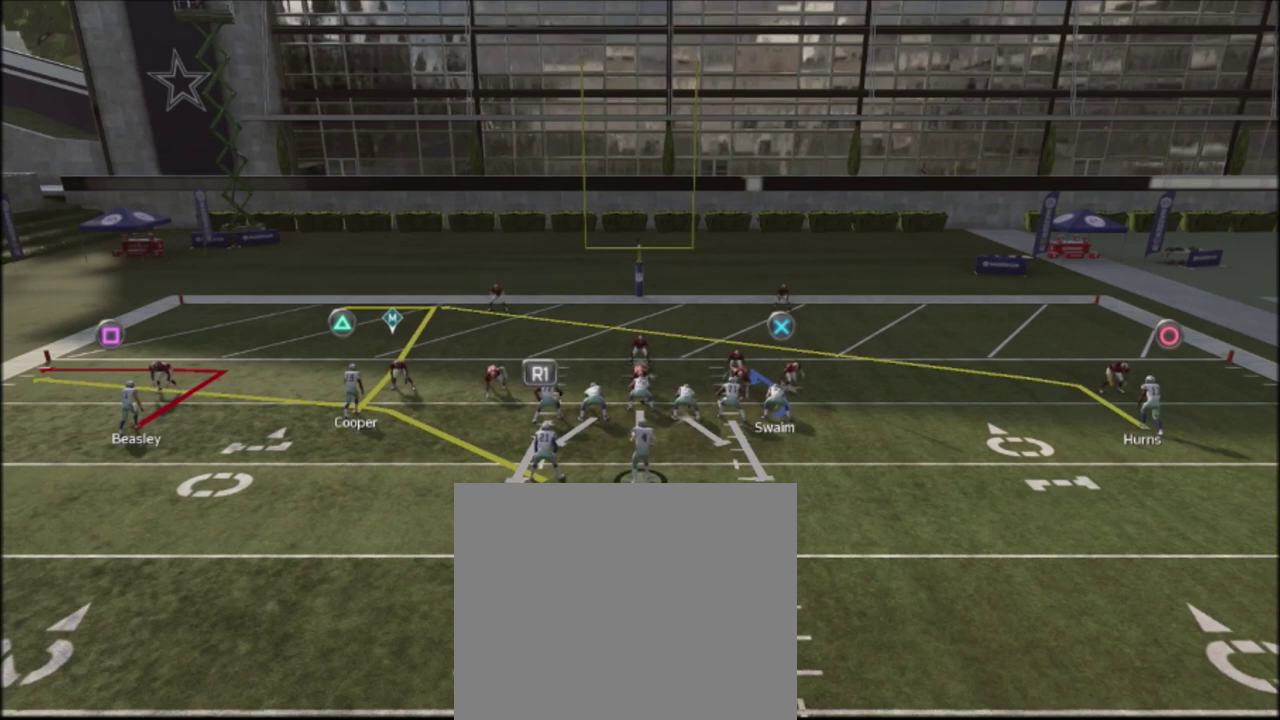
{"buttons": ["R2"], "left_stick": "center", "right_stick": "up", "events": []}
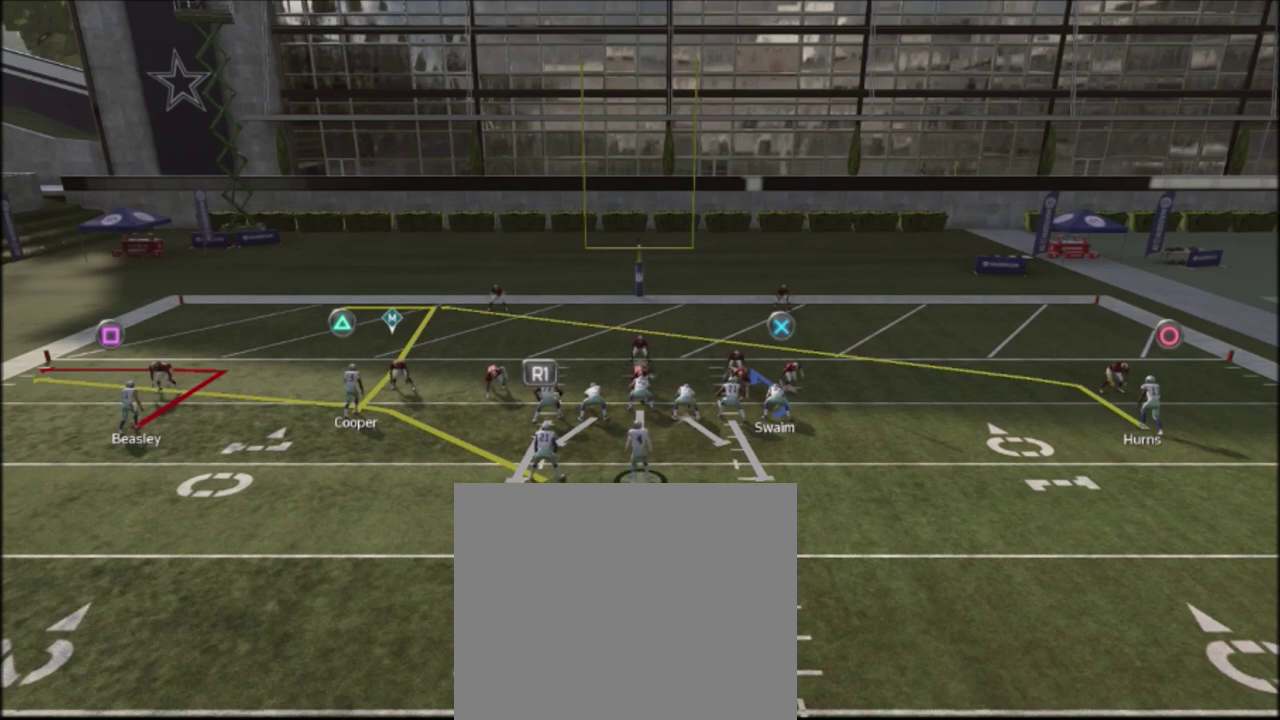
{"buttons": ["R2"], "left_stick": "center", "right_stick": "up", "events": []}
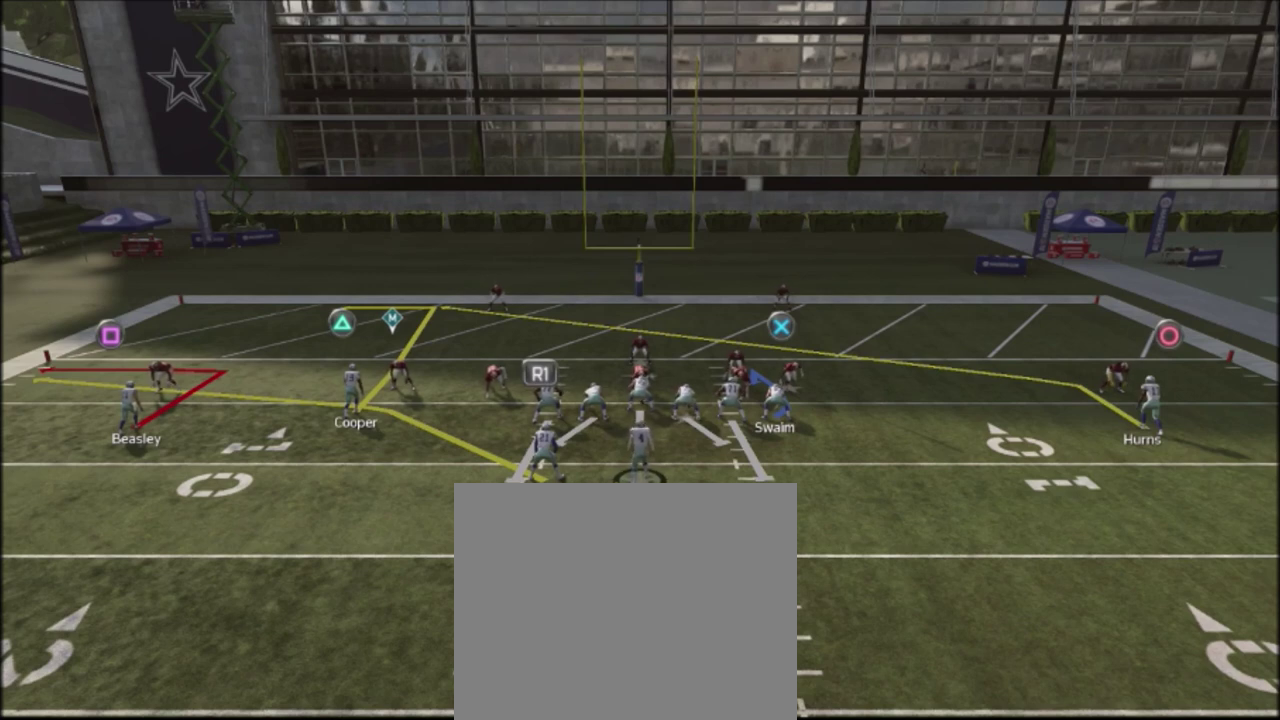
{"buttons": ["R2"], "left_stick": "center", "right_stick": "up", "events": []}
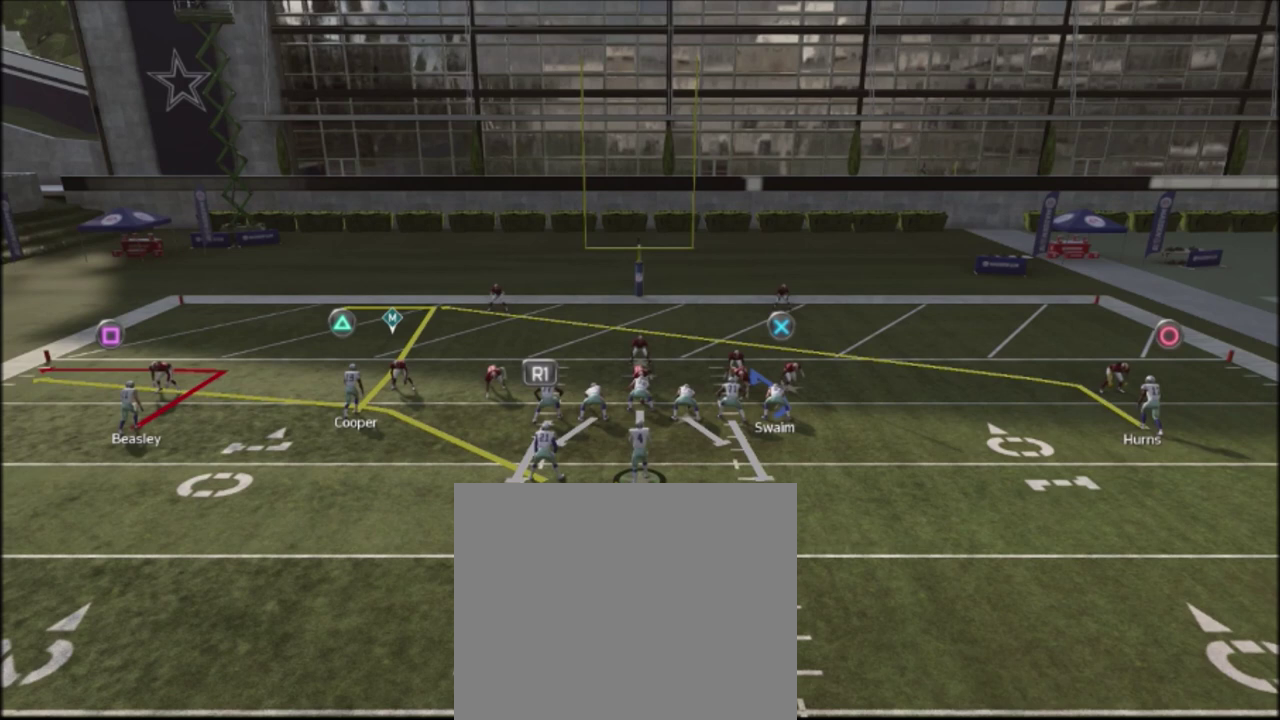
{"buttons": ["R2"], "left_stick": "center", "right_stick": "up", "events": []}
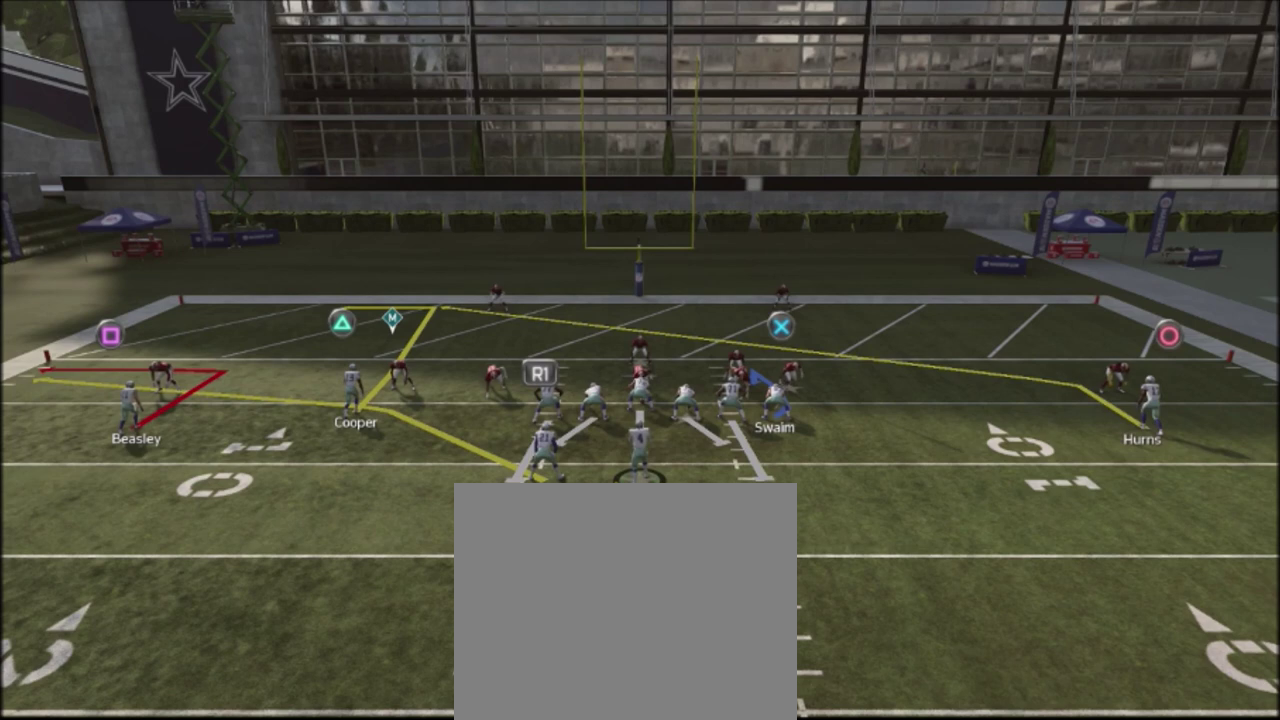
{"buttons": ["R2"], "left_stick": "center", "right_stick": "up", "events": []}
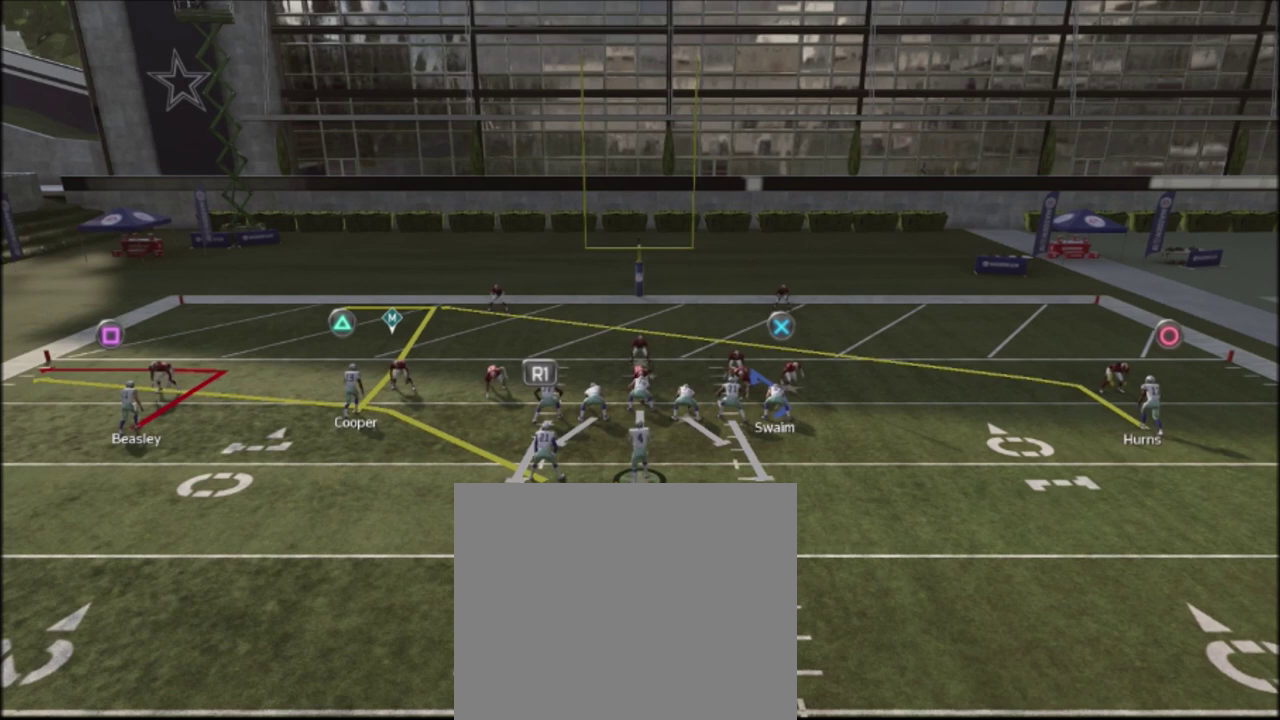
{"buttons": ["R2"], "left_stick": "center", "right_stick": "up", "events": []}